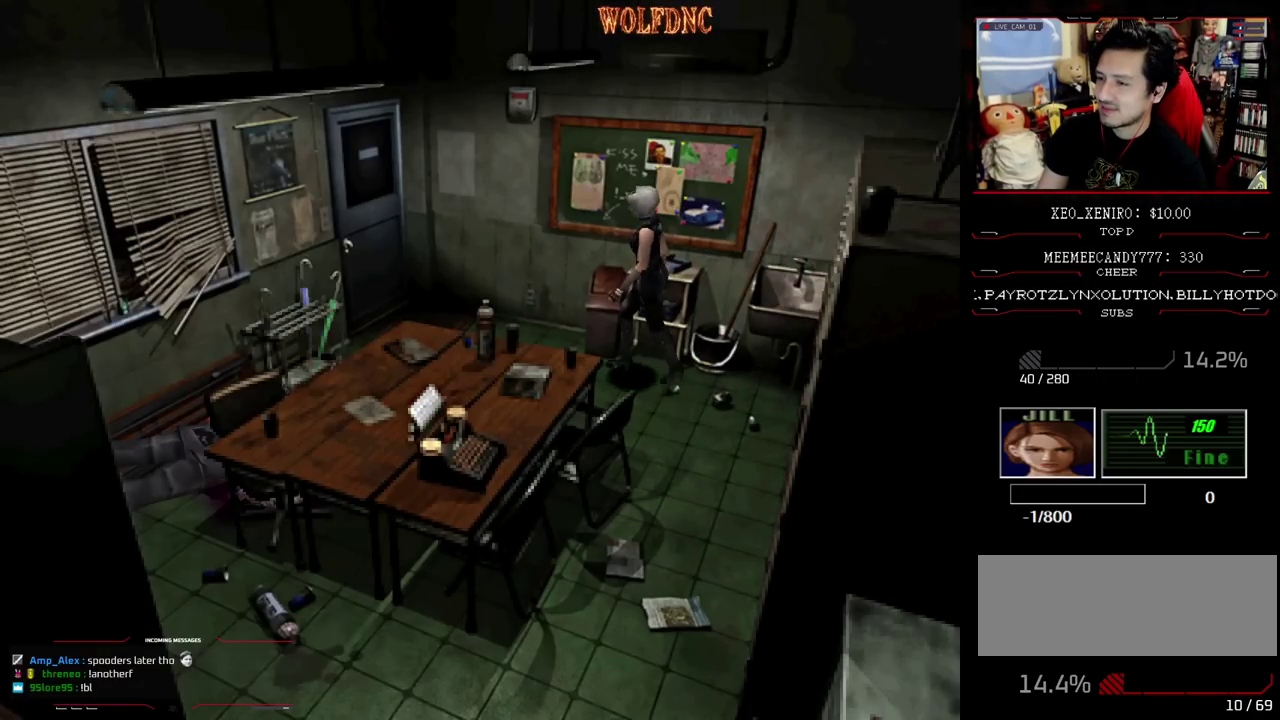
Gameplay with a controller (PlayStation layout); each line is a JSON object with the inputs held at the frame after it. "events" lists button and stick changes between this image and that frame as [ms after this image, input, new state], when the widget could be followed in between. Not read: L3 R3.
{"buttons": ["SQUARE", "DPAD_UP"], "events": [[17, "DPAD_UP", "up"], [150, "DPAD_RIGHT", "down"], [300, "DPAD_RIGHT", "up"], [433, "DPAD_UP", "down"], [483, "SQUARE", "down"]]}
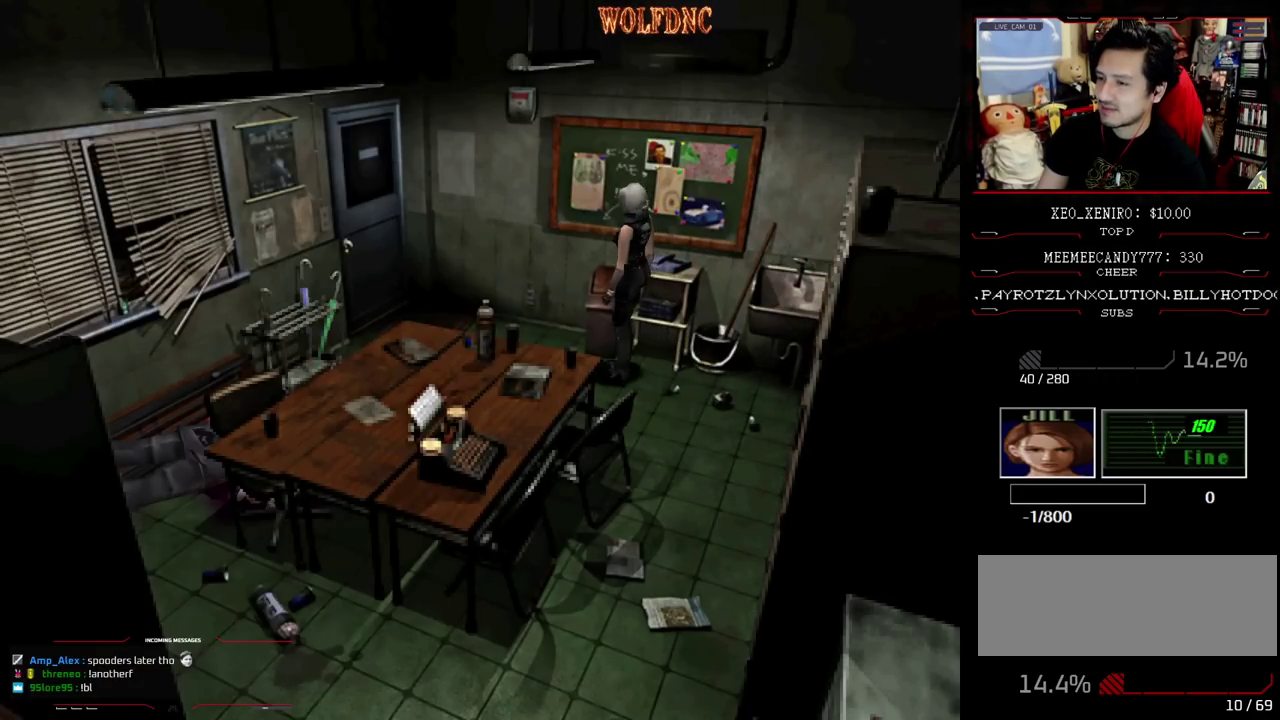
{"buttons": ["SQUARE", "DPAD_UP"], "events": [[33, "CROSS", "down"], [33, "DPAD_RIGHT", "down"], [67, "SQUARE", "up"], [117, "CROSS", "up"], [167, "DPAD_UP", "up"], [217, "SQUARE", "down"], [267, "DPAD_UP", "down"], [350, "DPAD_RIGHT", "up"]]}
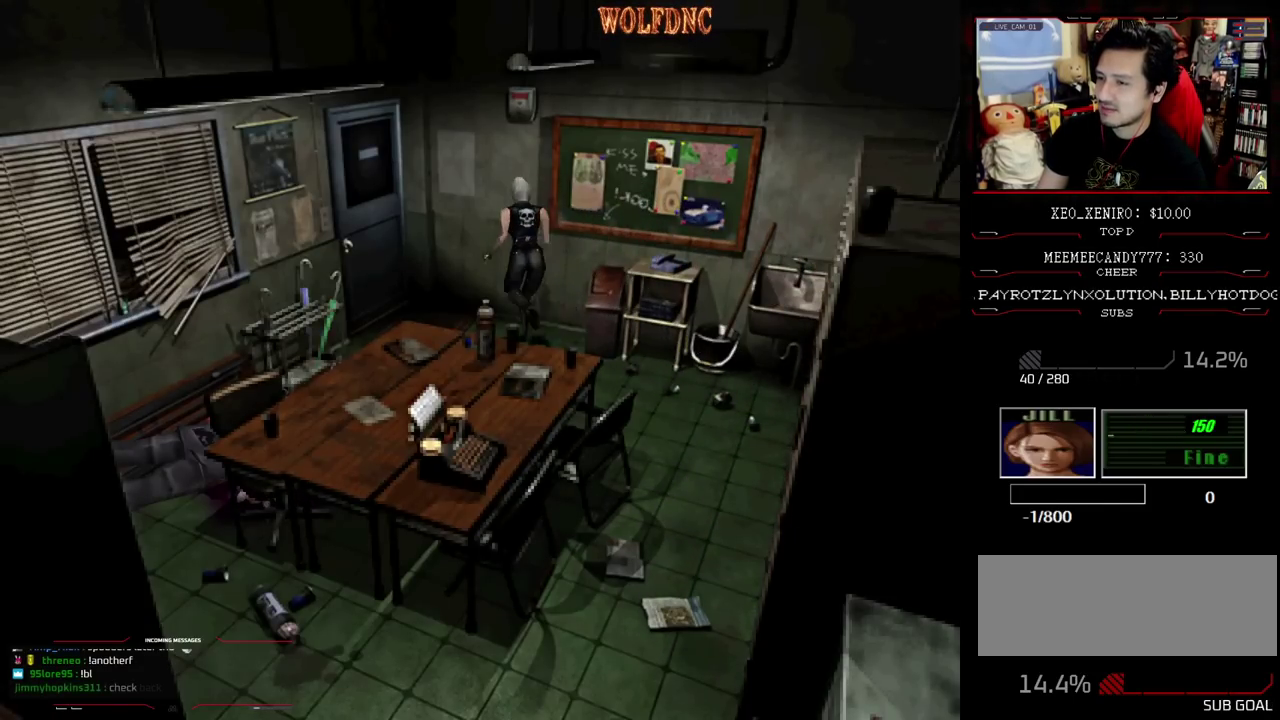
{"buttons": ["DPAD_DOWN", "DPAD_RIGHT"], "events": [[183, "DPAD_RIGHT", "down"], [367, "DPAD_UP", "up"], [467, "DPAD_DOWN", "down"], [467, "SQUARE", "up"]]}
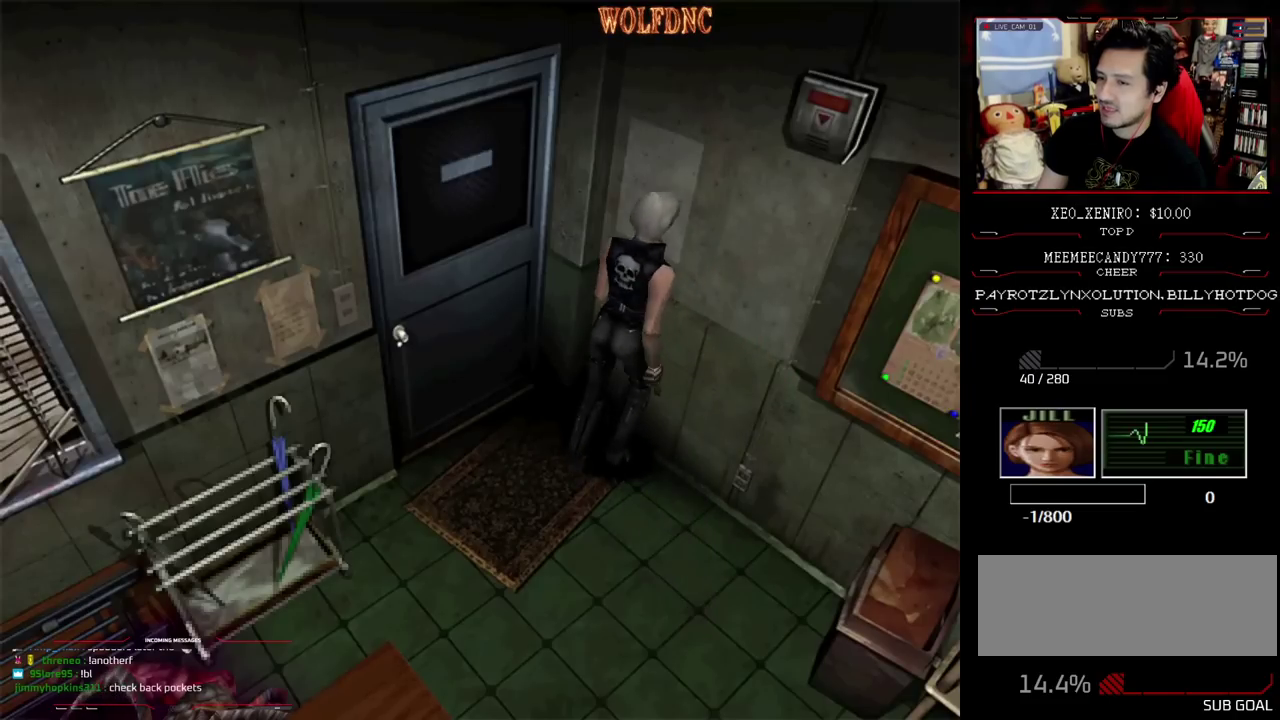
{"buttons": [], "events": [[100, "SQUARE", "down"], [150, "DPAD_DOWN", "up"], [200, "SQUARE", "up"], [250, "DPAD_RIGHT", "up"]]}
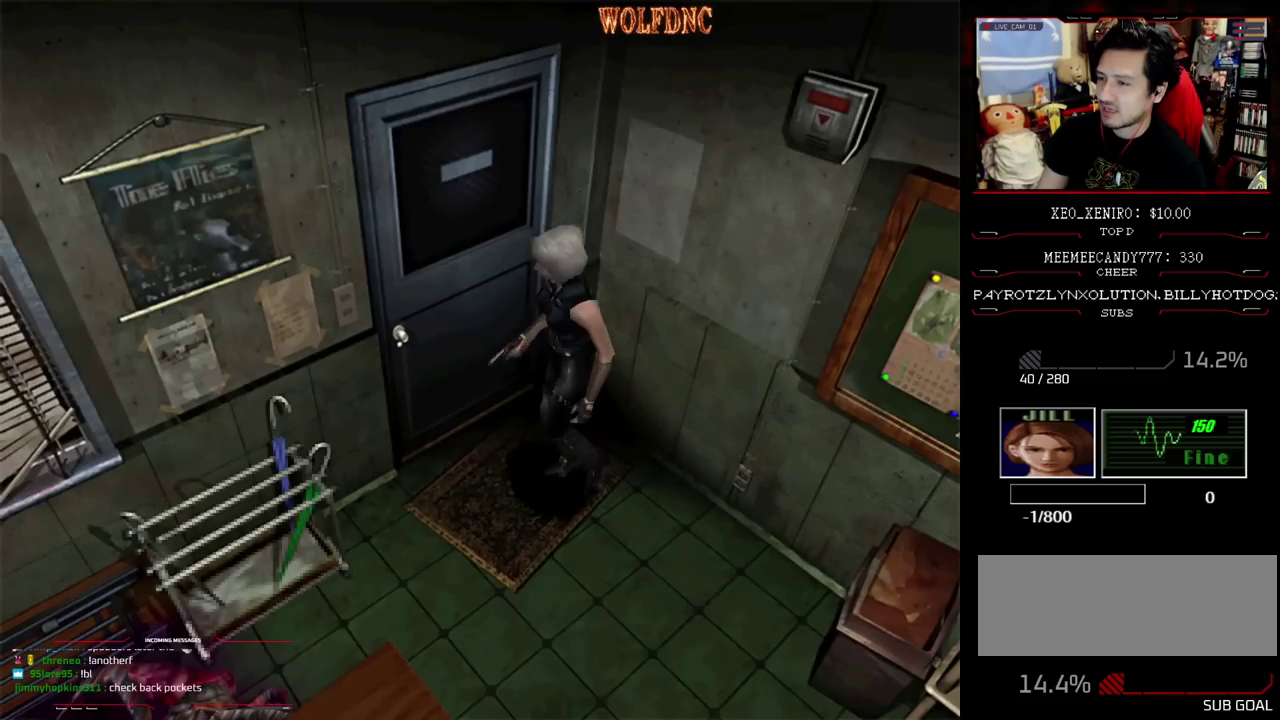
{"buttons": [], "events": [[267, "DPAD_DOWN", "down"], [350, "SQUARE", "down"], [450, "DPAD_DOWN", "up"], [500, "SQUARE", "up"]]}
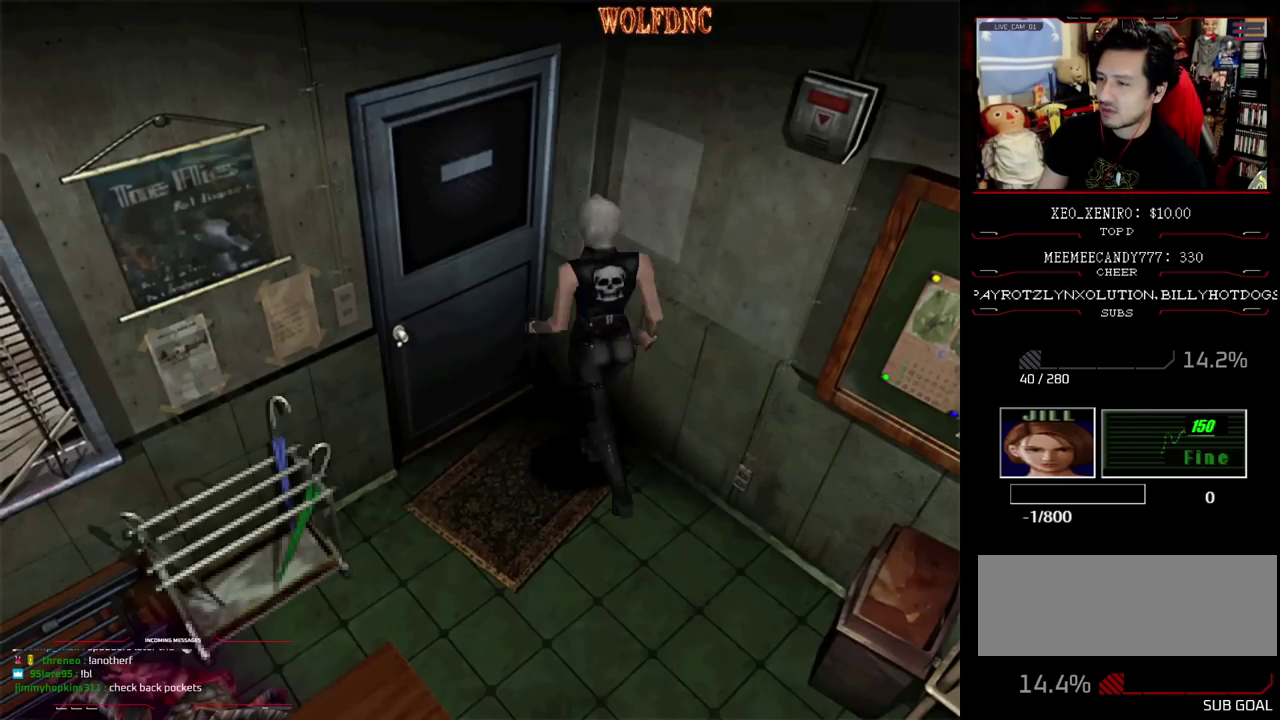
{"buttons": ["CROSS"], "events": [[133, "DPAD_RIGHT", "down"], [133, "DPAD_UP", "down"], [233, "CROSS", "down"], [367, "CROSS", "up"], [367, "DPAD_RIGHT", "up"], [417, "CROSS", "down"], [467, "DPAD_UP", "up"]]}
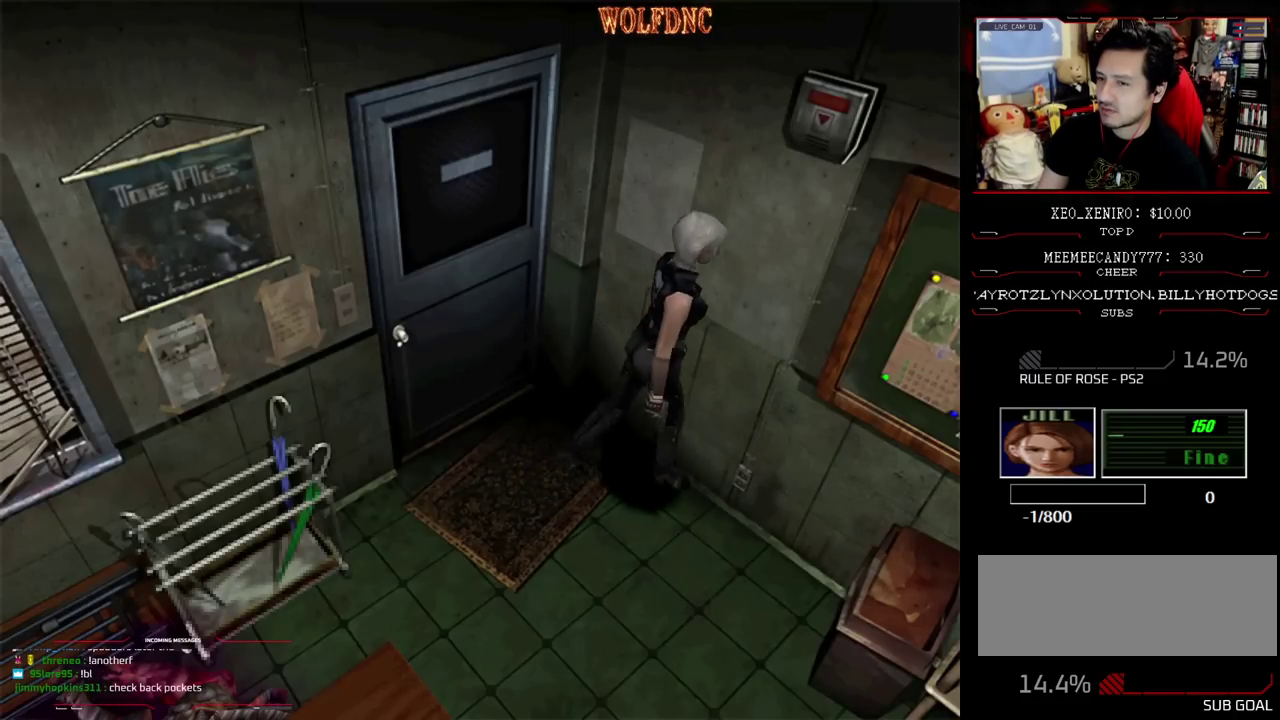
{"buttons": ["DPAD_LEFT"], "events": [[67, "CROSS", "up"], [150, "DPAD_DOWN", "down"], [250, "SQUARE", "down"], [333, "DPAD_DOWN", "up"], [333, "SQUARE", "up"], [483, "DPAD_LEFT", "down"]]}
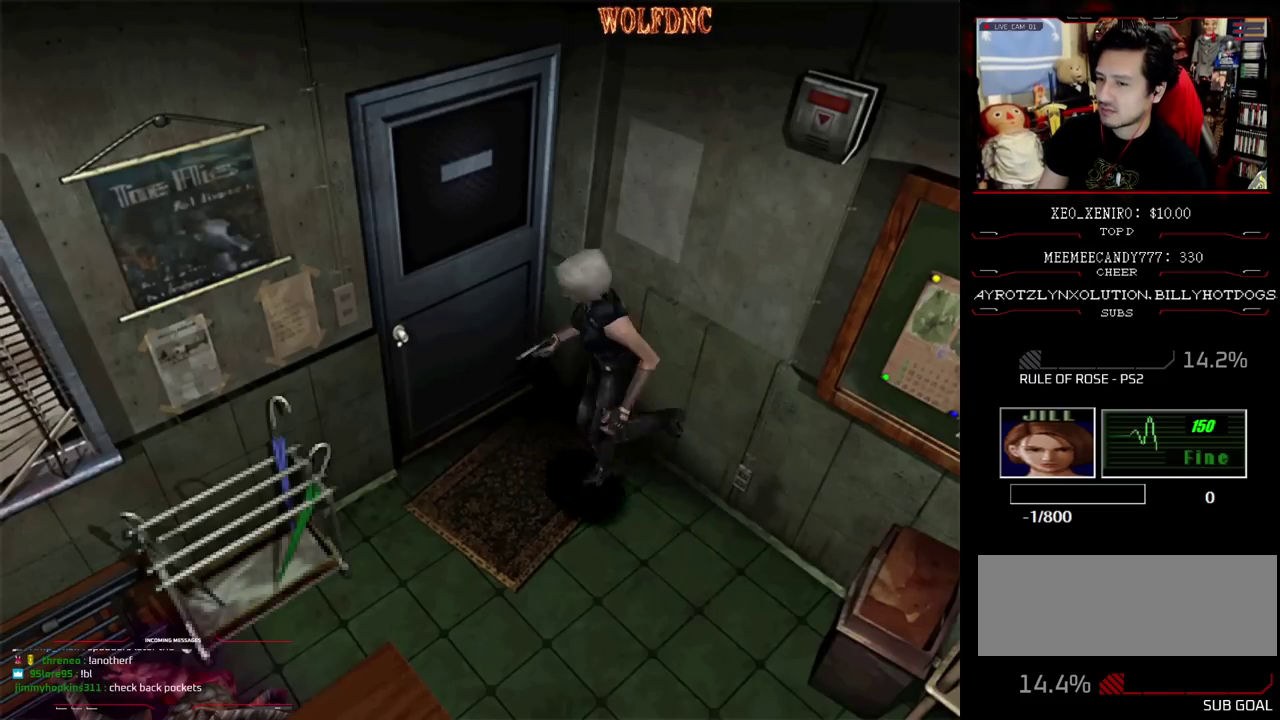
{"buttons": ["DPAD_UP"], "events": [[33, "DPAD_UP", "down"], [83, "SQUARE", "down"], [350, "DPAD_LEFT", "up"], [400, "SQUARE", "up"]]}
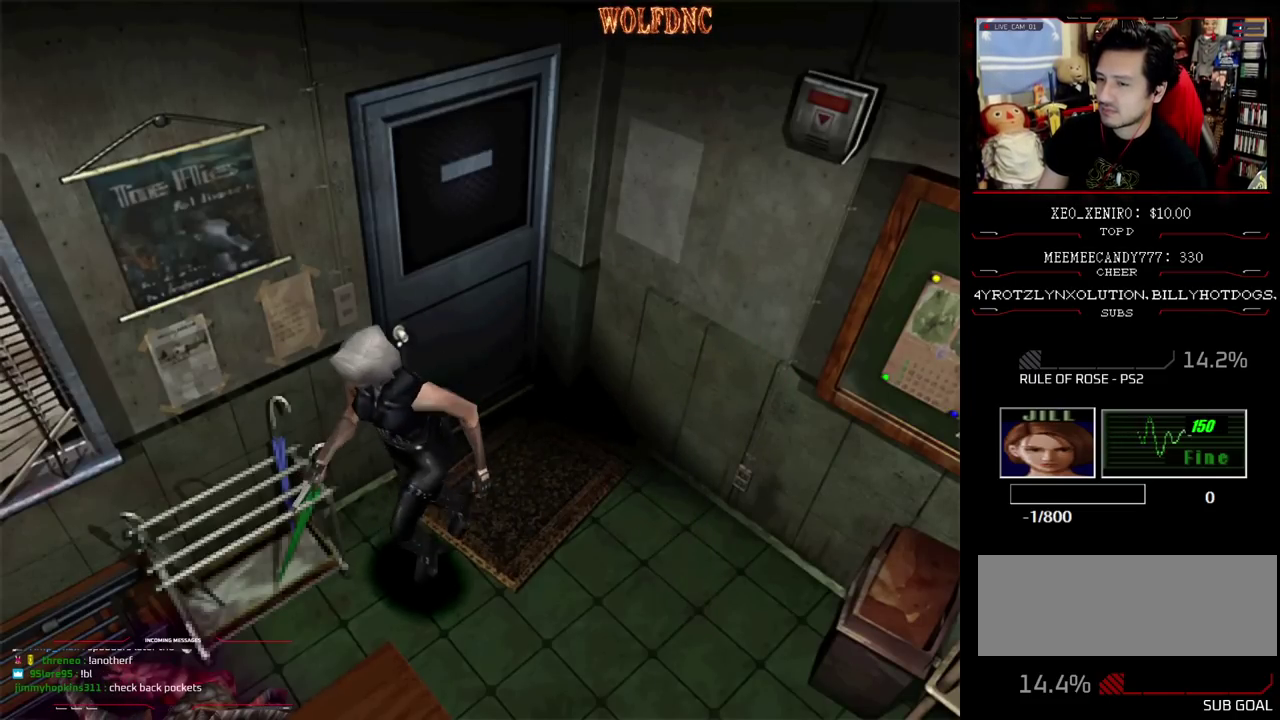
{"buttons": ["DPAD_UP"], "events": [[233, "DPAD_RIGHT", "down"], [317, "DPAD_RIGHT", "up"], [367, "SQUARE", "down"], [467, "SQUARE", "up"]]}
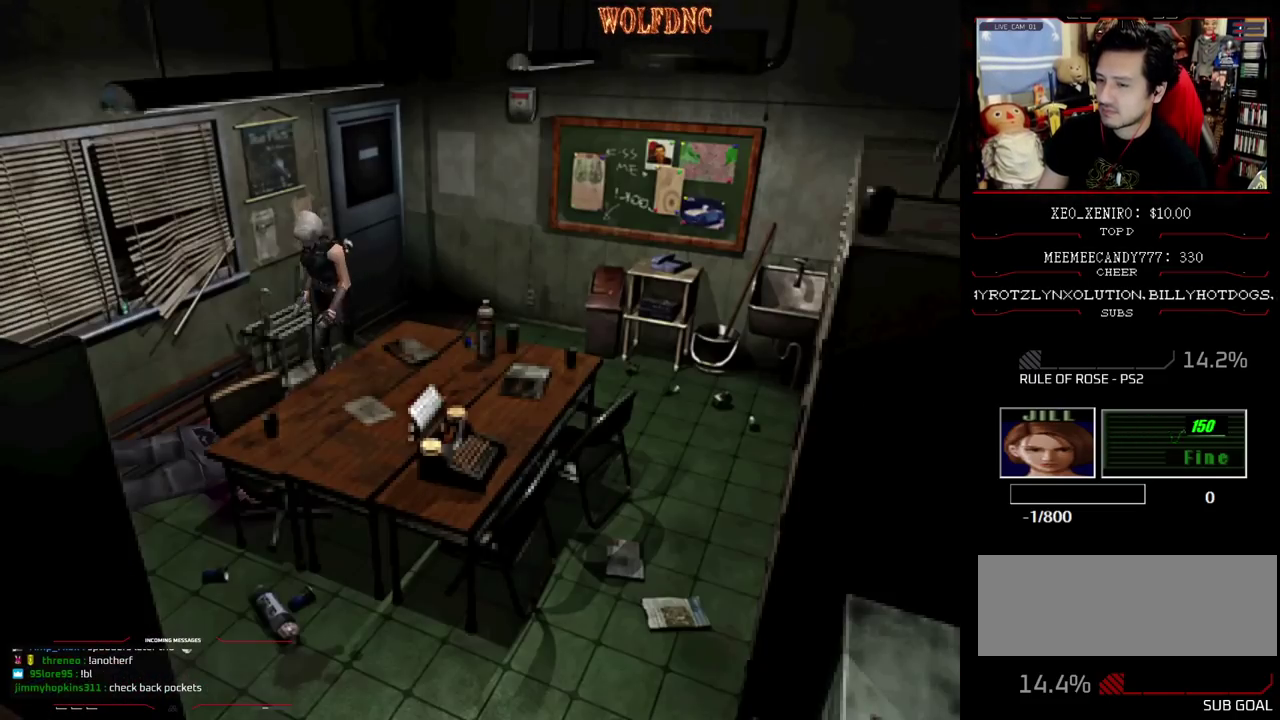
{"buttons": ["CROSS", "DPAD_UP"], "events": [[17, "CROSS", "down"], [100, "DPAD_UP", "up"], [150, "CROSS", "up"], [200, "CROSS", "down"], [250, "DPAD_UP", "down"], [383, "DPAD_UP", "up"], [433, "CROSS", "up"], [433, "DPAD_UP", "down"], [483, "CROSS", "down"]]}
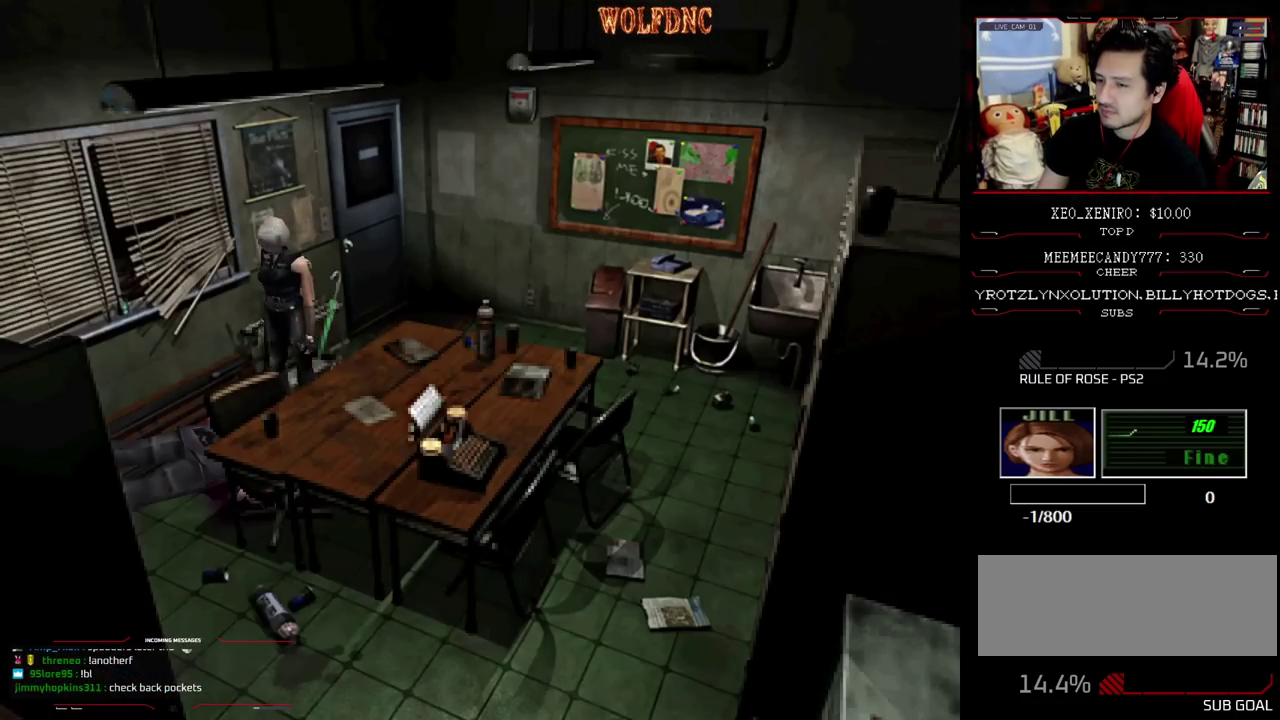
{"buttons": ["CROSS"], "events": [[33, "DPAD_UP", "up"], [67, "CROSS", "up"], [117, "CROSS", "down"], [117, "DPAD_UP", "down"], [217, "DPAD_UP", "up"], [267, "DPAD_UP", "down"], [400, "DPAD_UP", "up"], [450, "CROSS", "up"], [500, "CROSS", "down"]]}
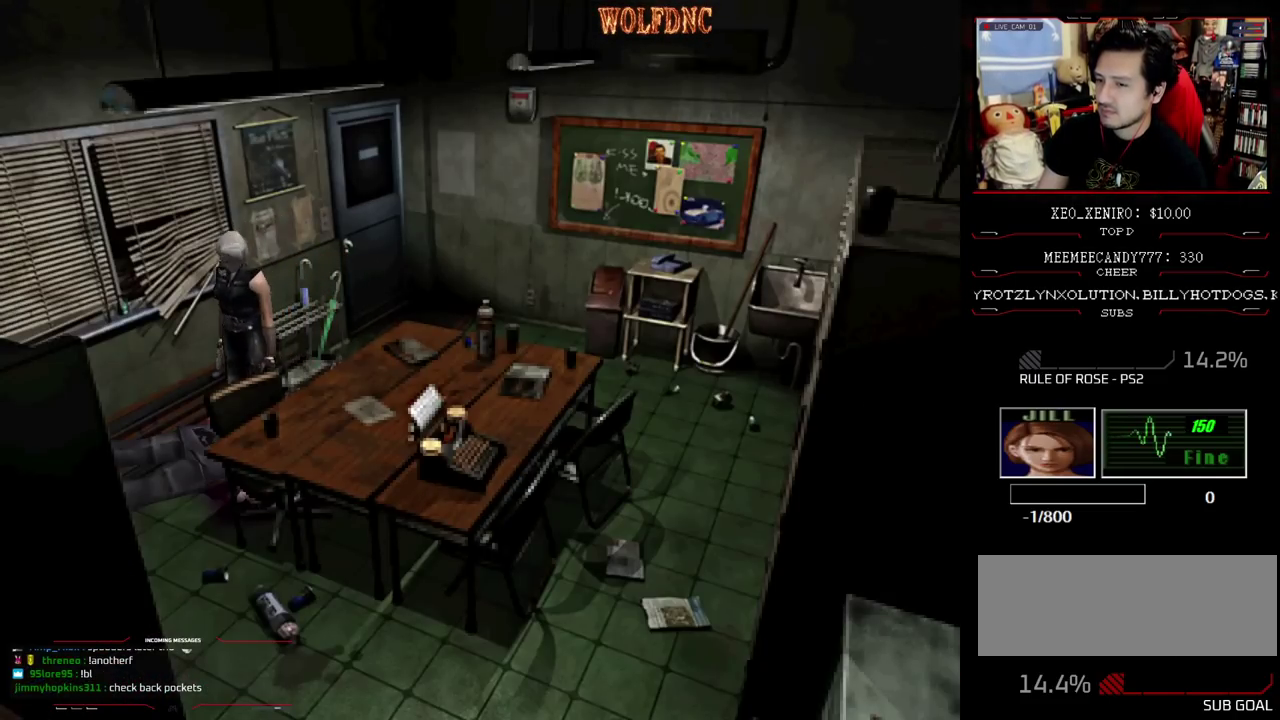
{"buttons": [], "events": [[50, "CROSS", "up"], [83, "DPAD_DOWN", "down"], [133, "DPAD_DOWN", "up"], [233, "DPAD_UP", "down"], [283, "SQUARE", "down"], [417, "DPAD_UP", "up"], [417, "SQUARE", "up"]]}
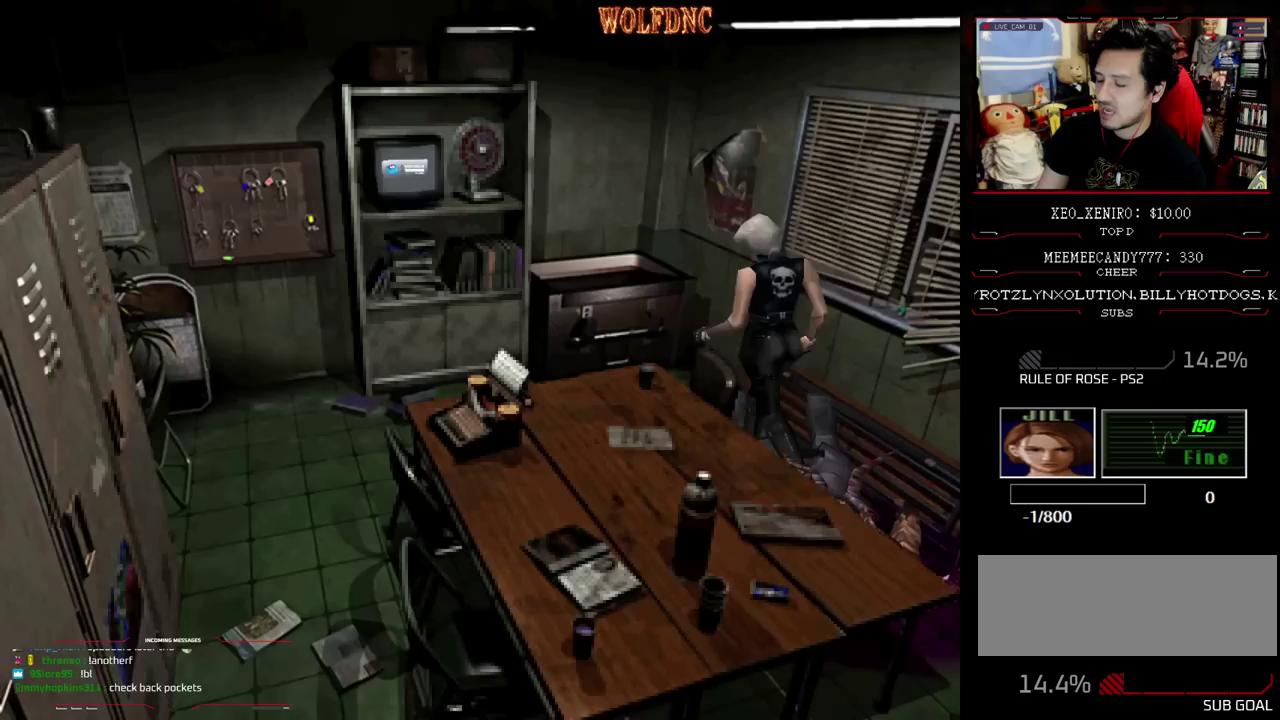
{"buttons": ["CROSS"], "events": [[67, "DPAD_DOWN", "down"], [150, "SQUARE", "down"], [250, "DPAD_DOWN", "up"], [250, "SQUARE", "up"], [433, "CROSS", "down"]]}
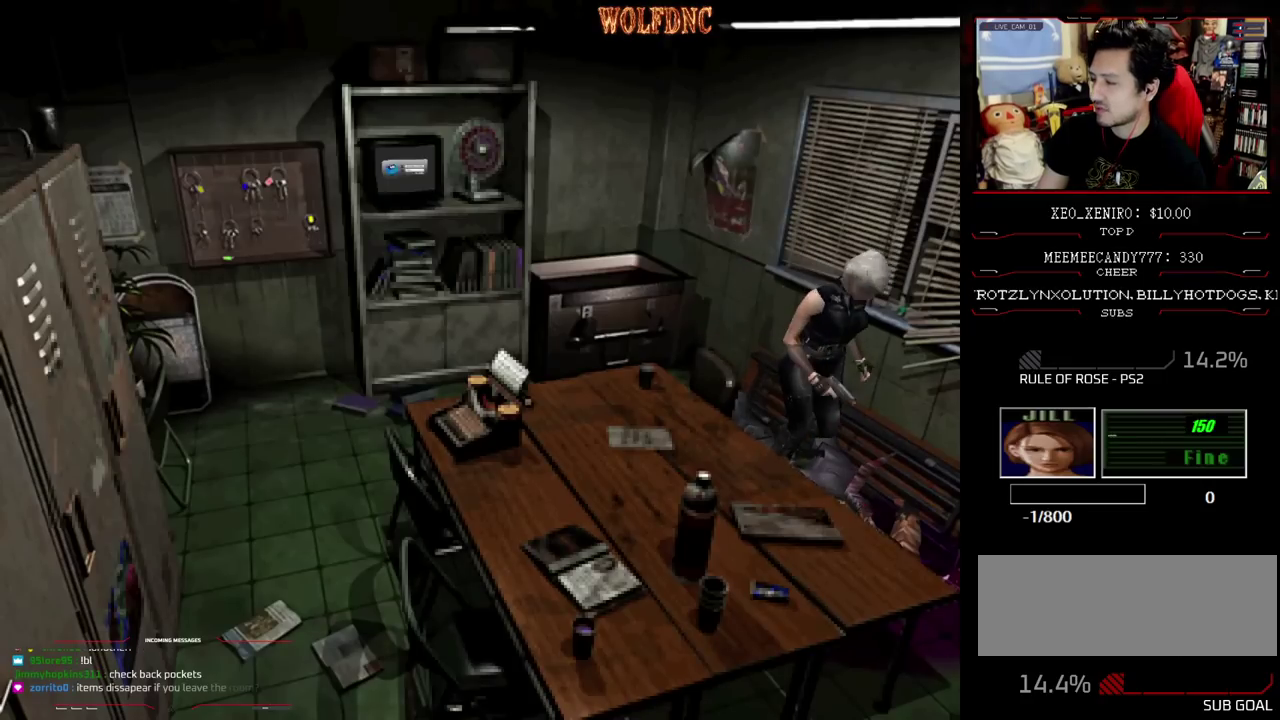
{"buttons": [], "events": [[67, "CROSS", "up"], [117, "CROSS", "down"], [217, "CROSS", "up"]]}
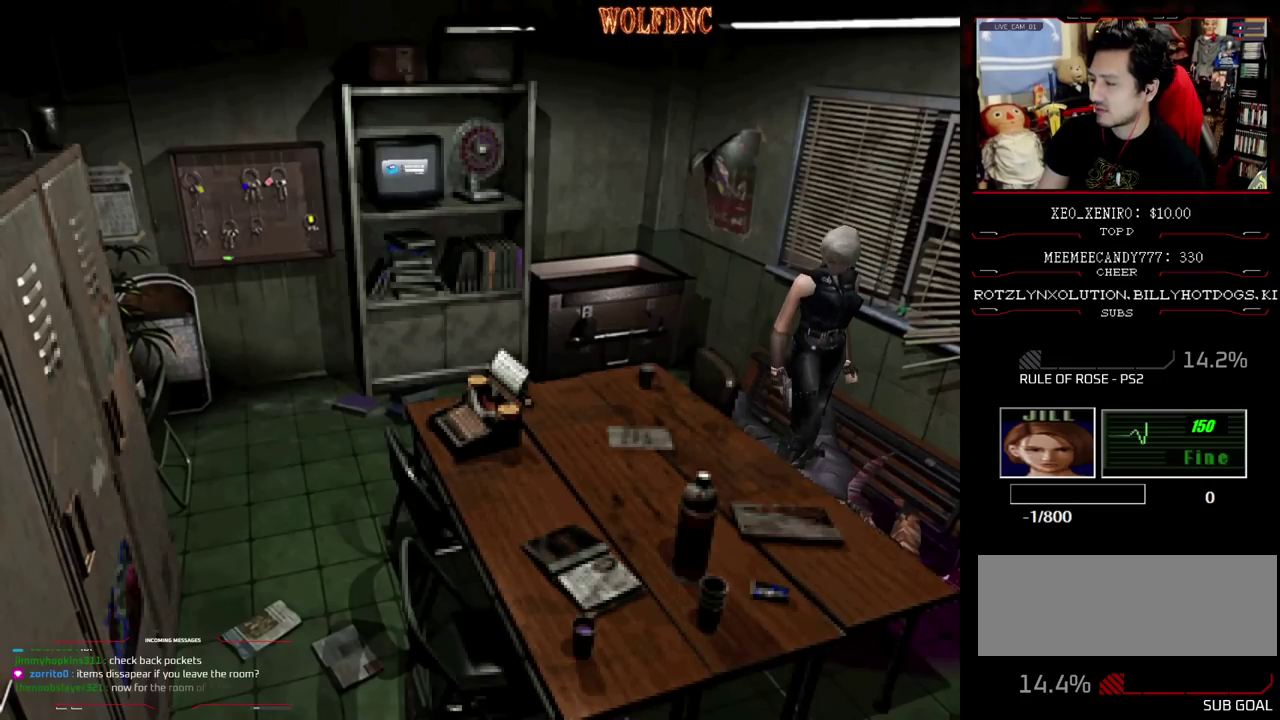
{"buttons": [], "events": []}
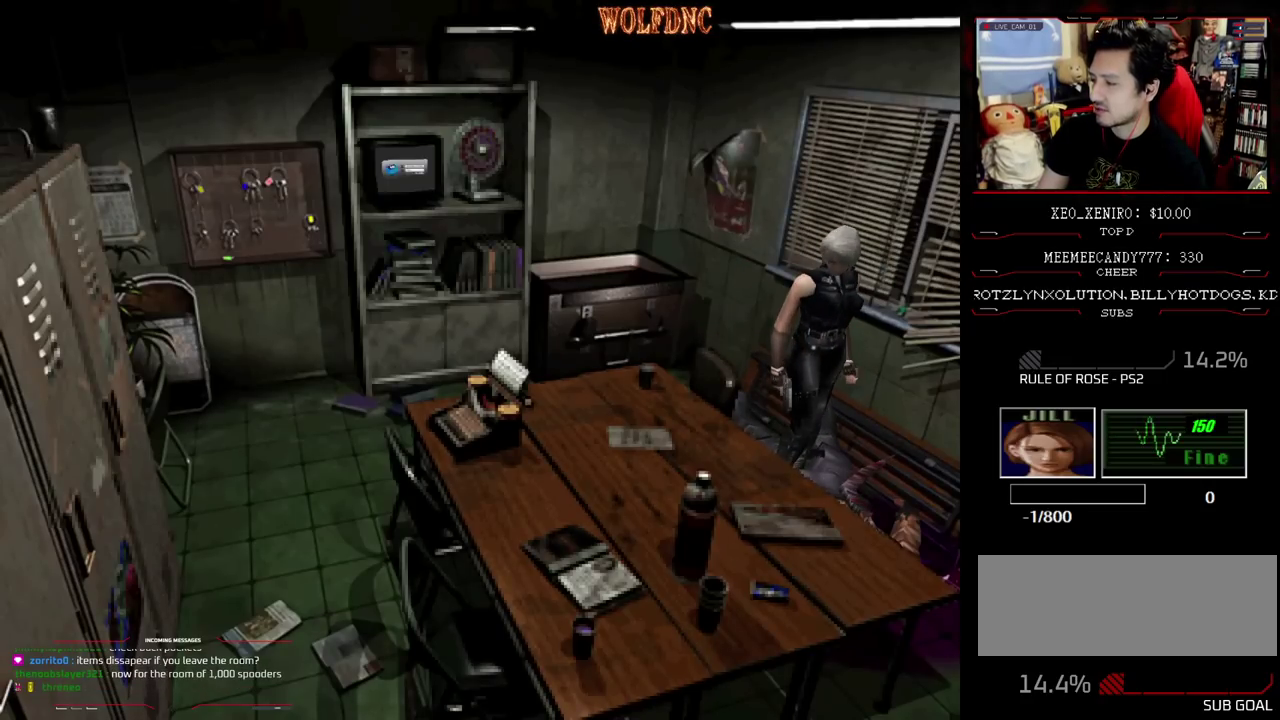
{"buttons": [], "events": []}
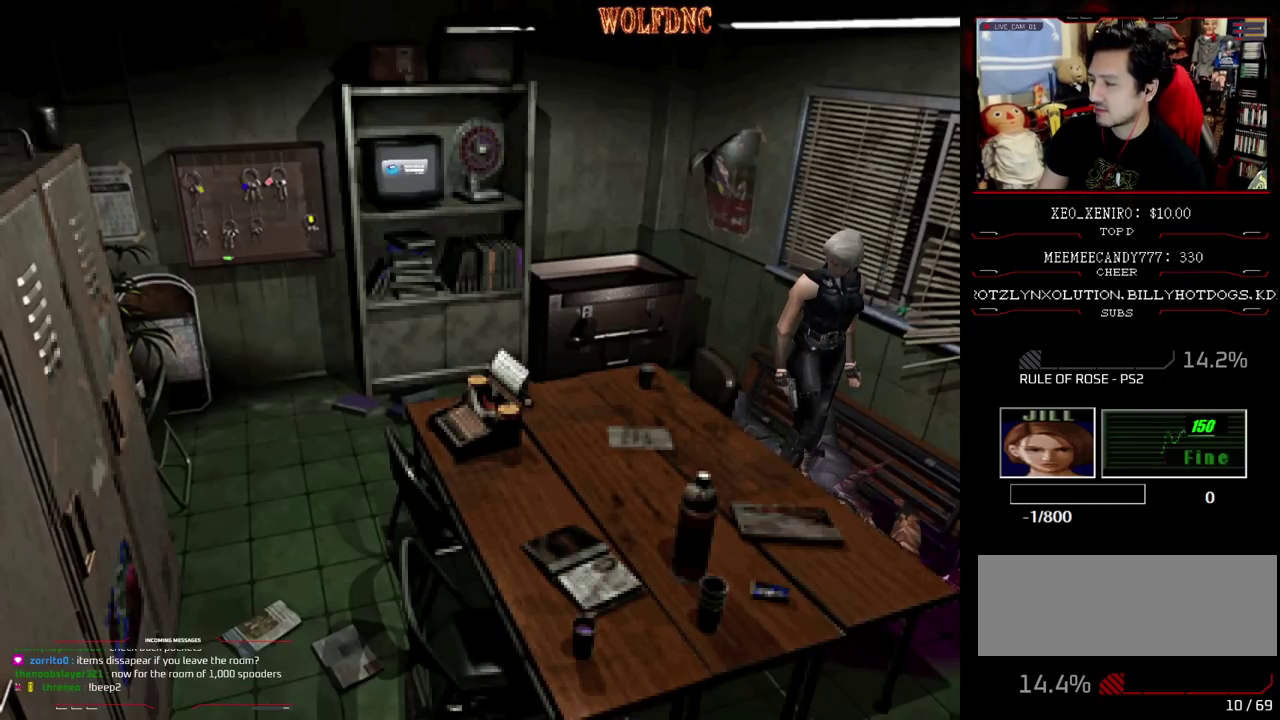
{"buttons": [], "events": []}
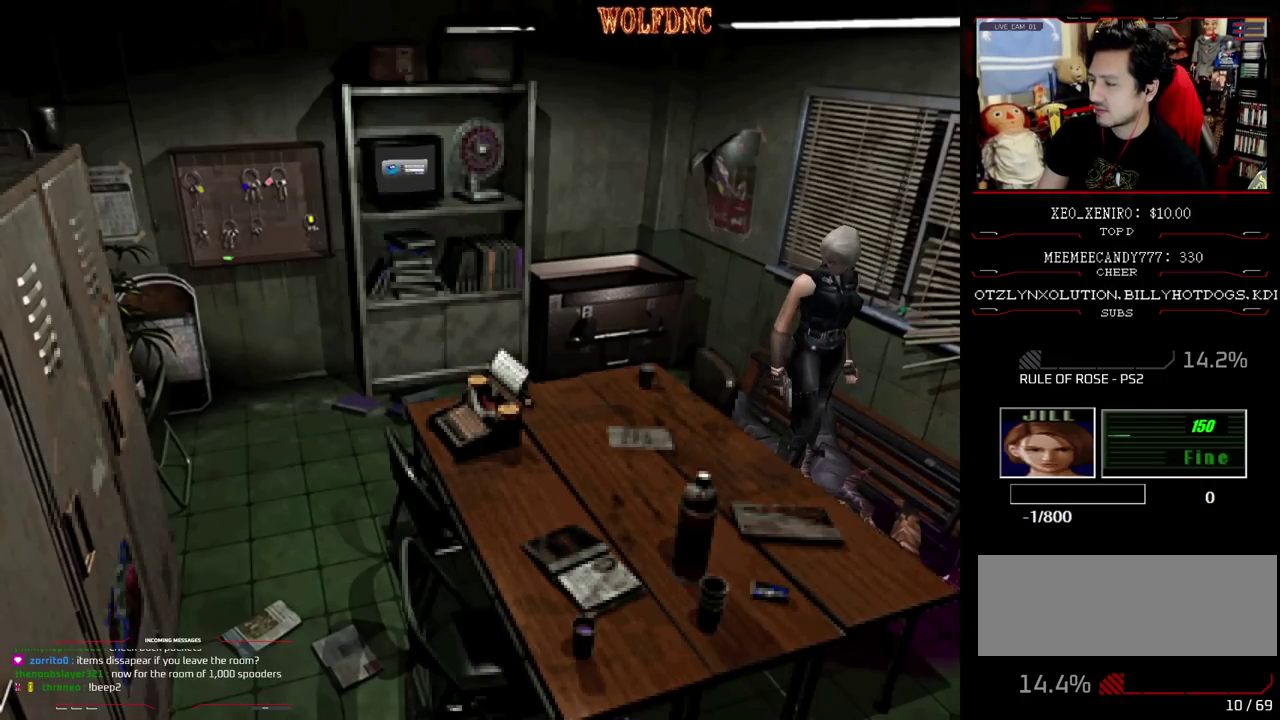
{"buttons": ["CIRCLE"], "events": [[367, "CIRCLE", "down"]]}
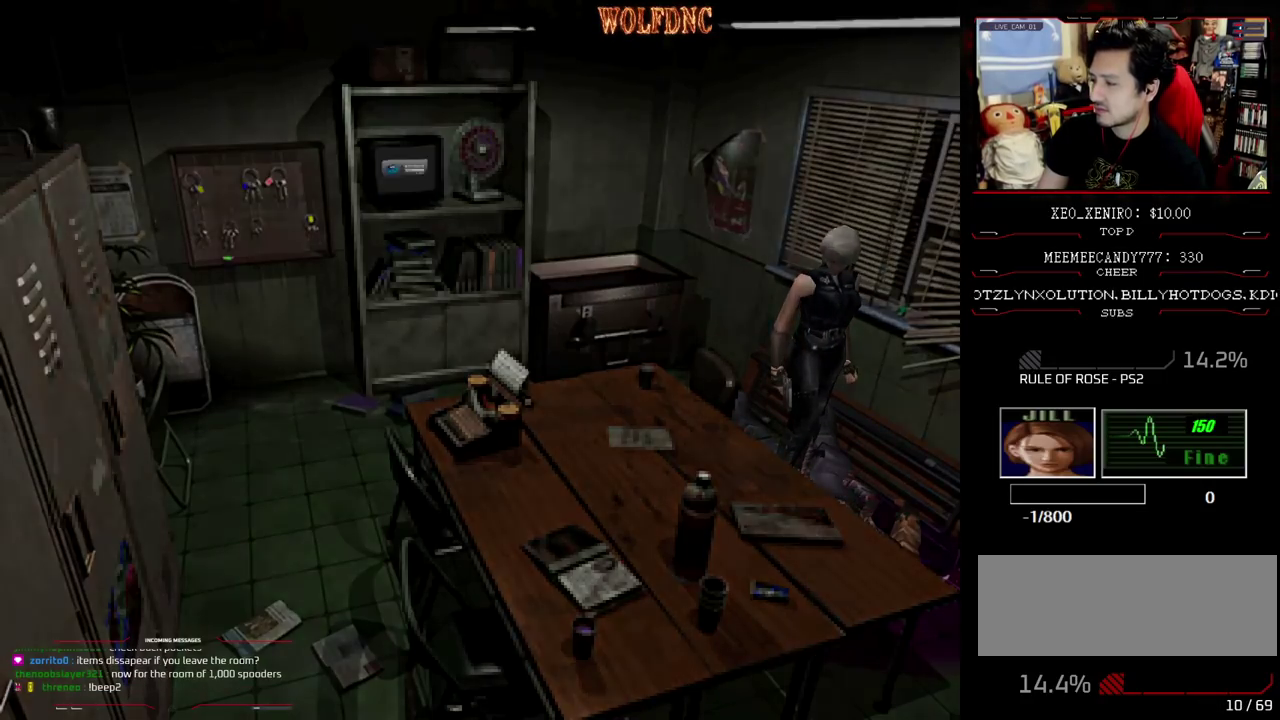
{"buttons": [], "events": [[17, "CIRCLE", "up"]]}